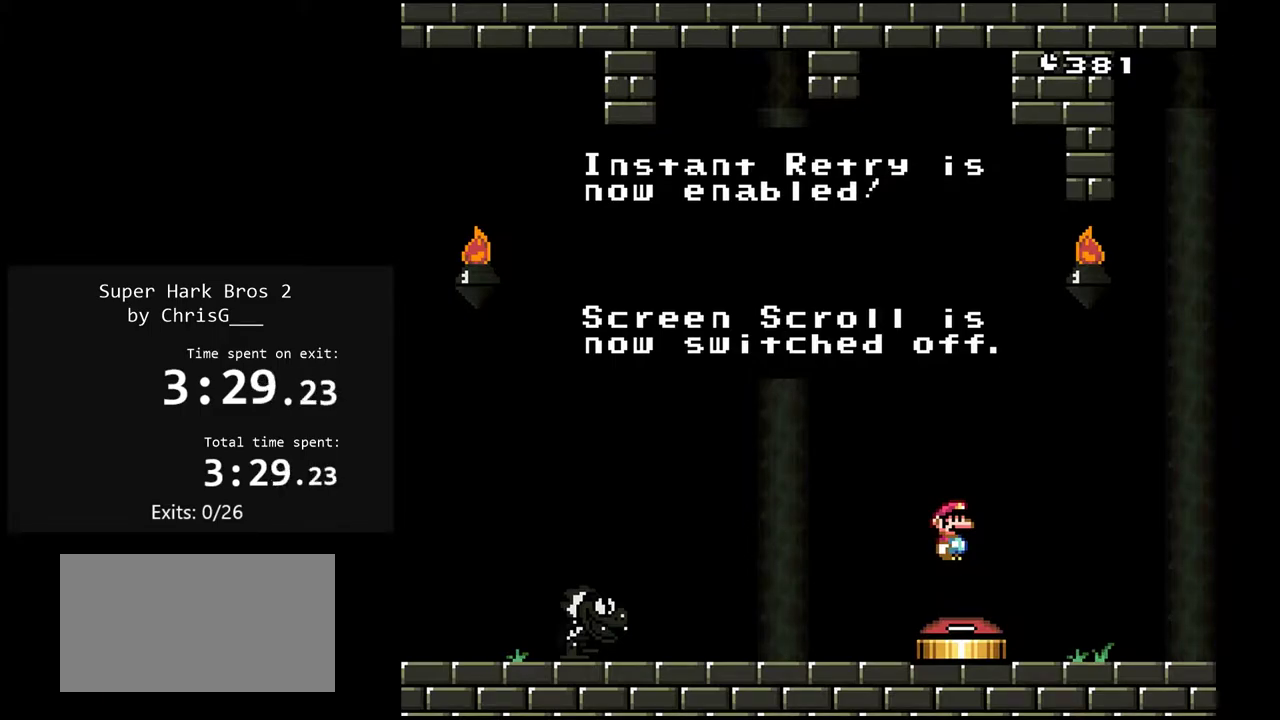
Gameplay with a controller (Nintendo layout); each line is a JSON object with the inputs held at the frame after it. "events" lists button and stick changes between this image and that frame as [ms after this image, input, new state], when the widget could be followed in between. Not read: L3 R3.
{"buttons": ["B"], "events": [[133, "B", "down"], [333, "B", "up"], [433, "B", "down"]]}
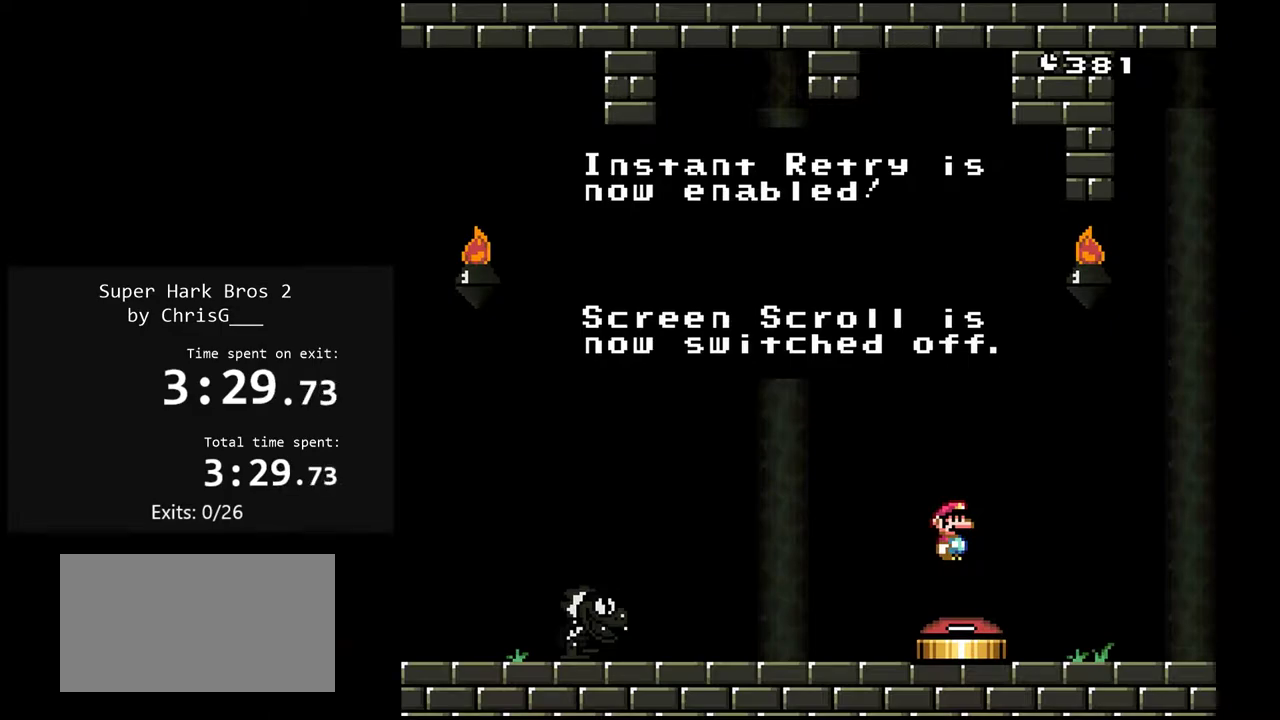
{"buttons": [], "events": [[133, "B", "up"], [267, "B", "down"], [433, "B", "up"]]}
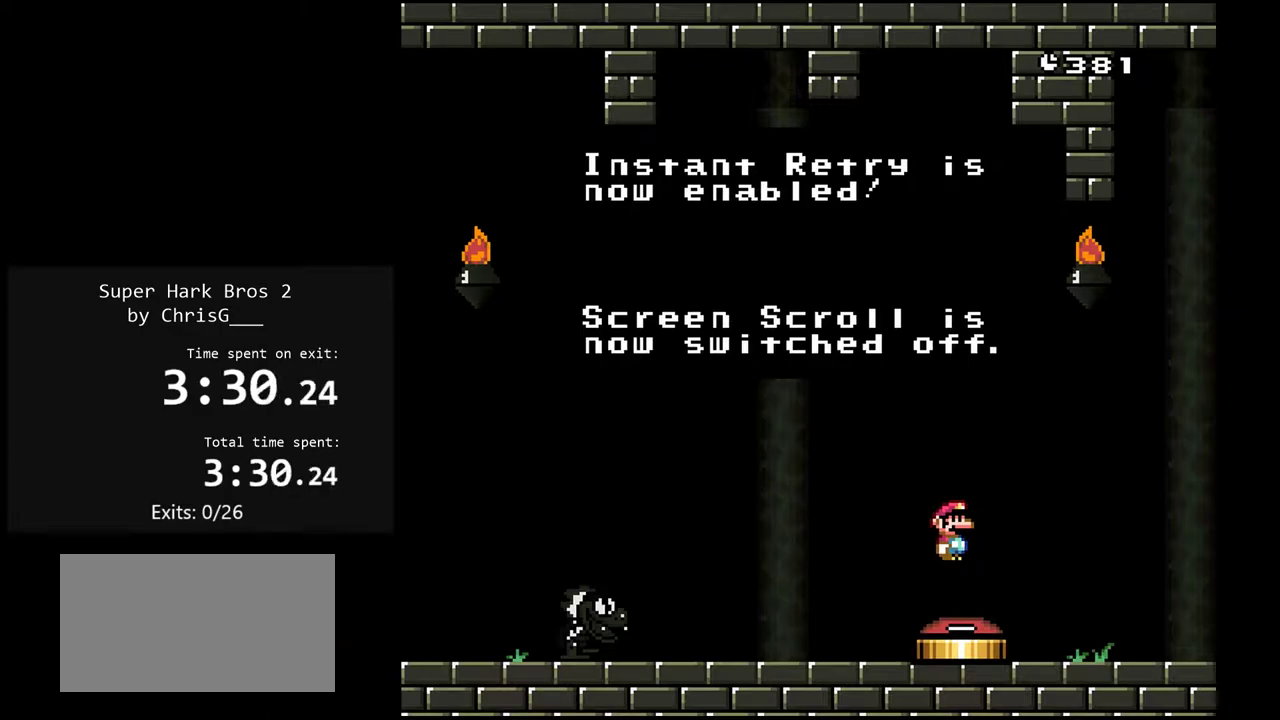
{"buttons": [], "events": [[67, "B", "down"], [217, "B", "up"], [300, "B", "down"], [417, "B", "up"]]}
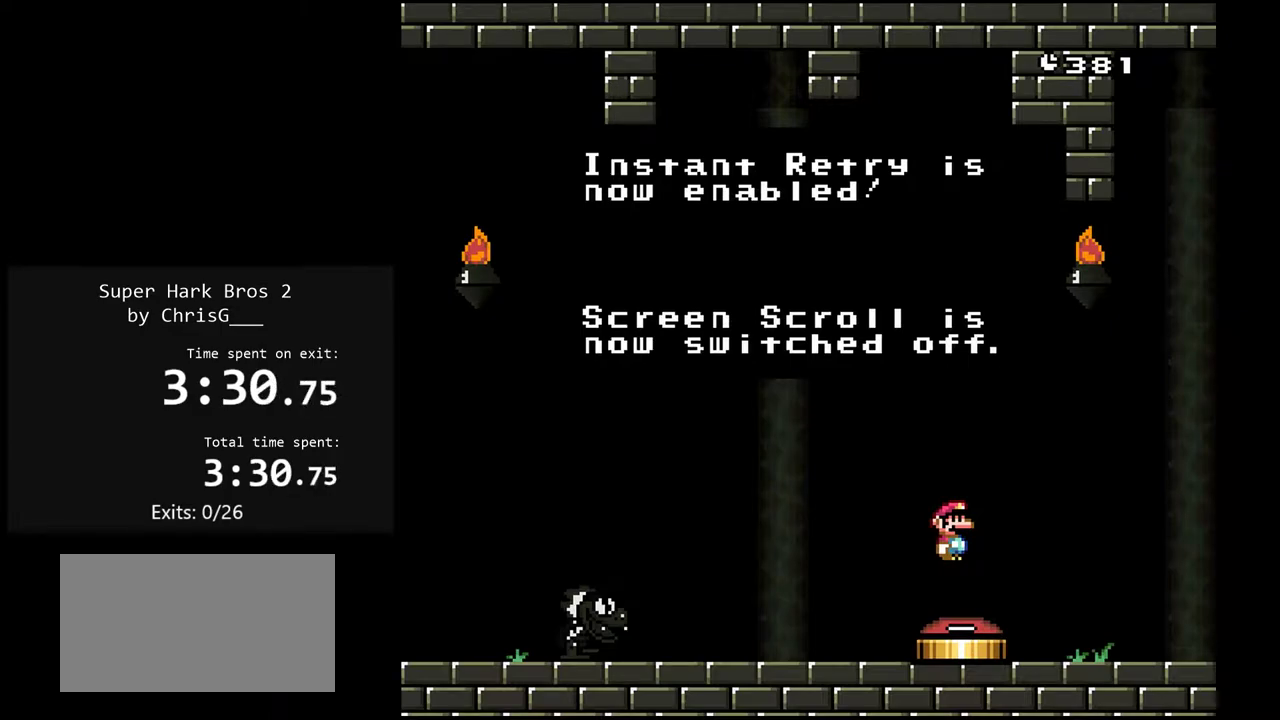
{"buttons": [], "events": [[67, "B", "down"], [217, "B", "up"], [317, "A", "down"], [333, "X", "down"], [367, "B", "down"], [367, "Y", "down"], [467, "X", "up"], [500, "A", "up"], [500, "B", "up"], [500, "Y", "up"]]}
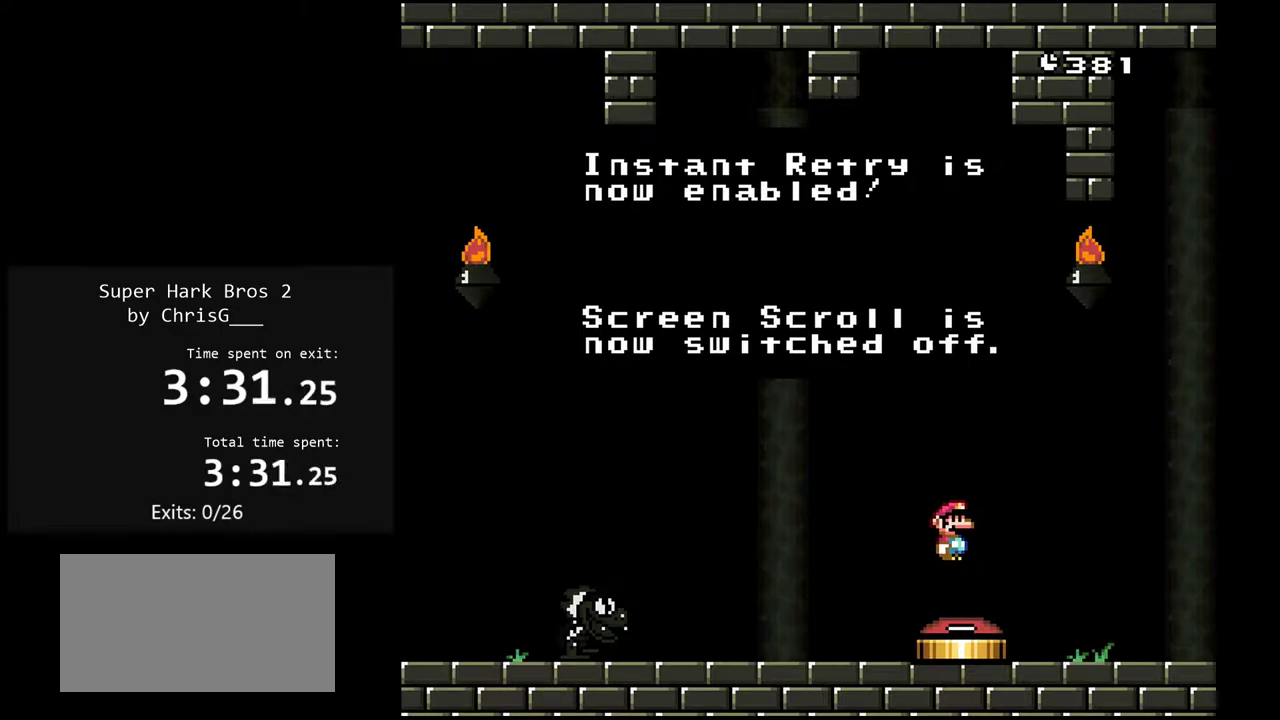
{"buttons": [], "events": [[83, "B", "down"], [83, "Y", "down"], [100, "A", "down"], [233, "A", "up"], [233, "B", "up"], [250, "Y", "up"], [317, "B", "down"], [367, "A", "down"], [450, "A", "up"], [483, "B", "up"]]}
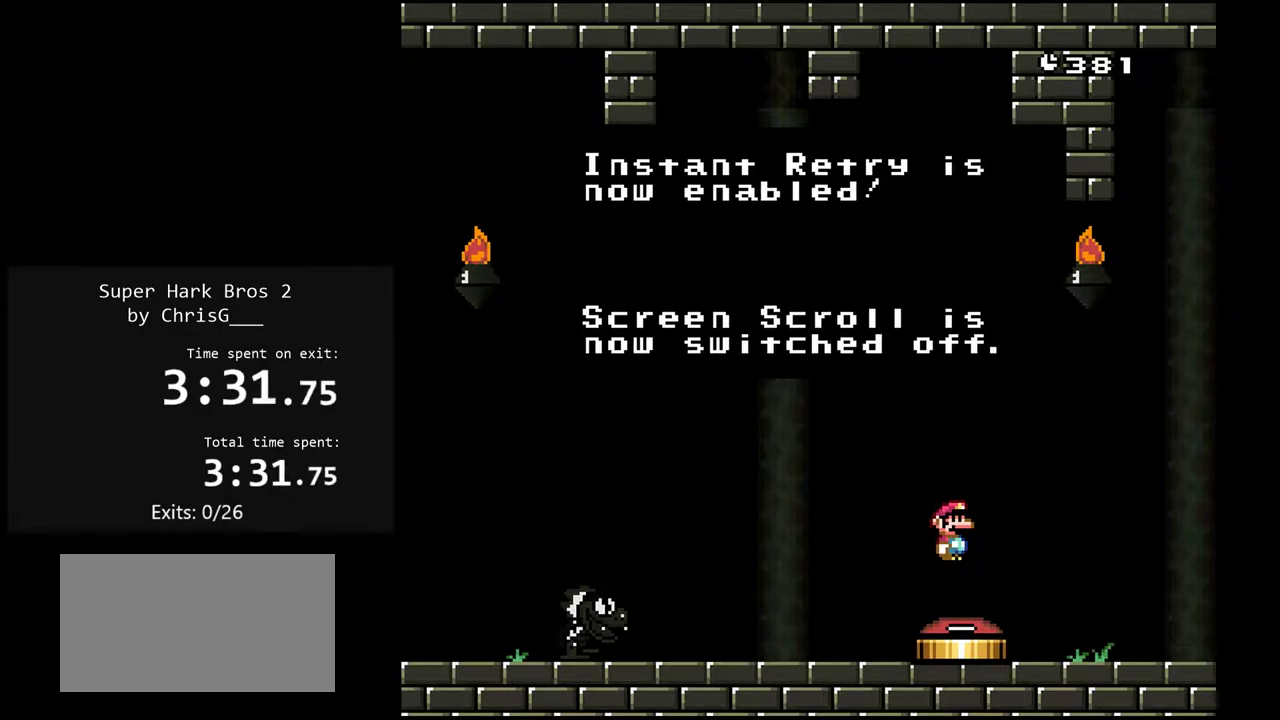
{"buttons": [], "events": [[67, "B", "down"], [83, "A", "down"], [217, "B", "up"], [250, "A", "up"], [333, "B", "down"], [483, "B", "up"]]}
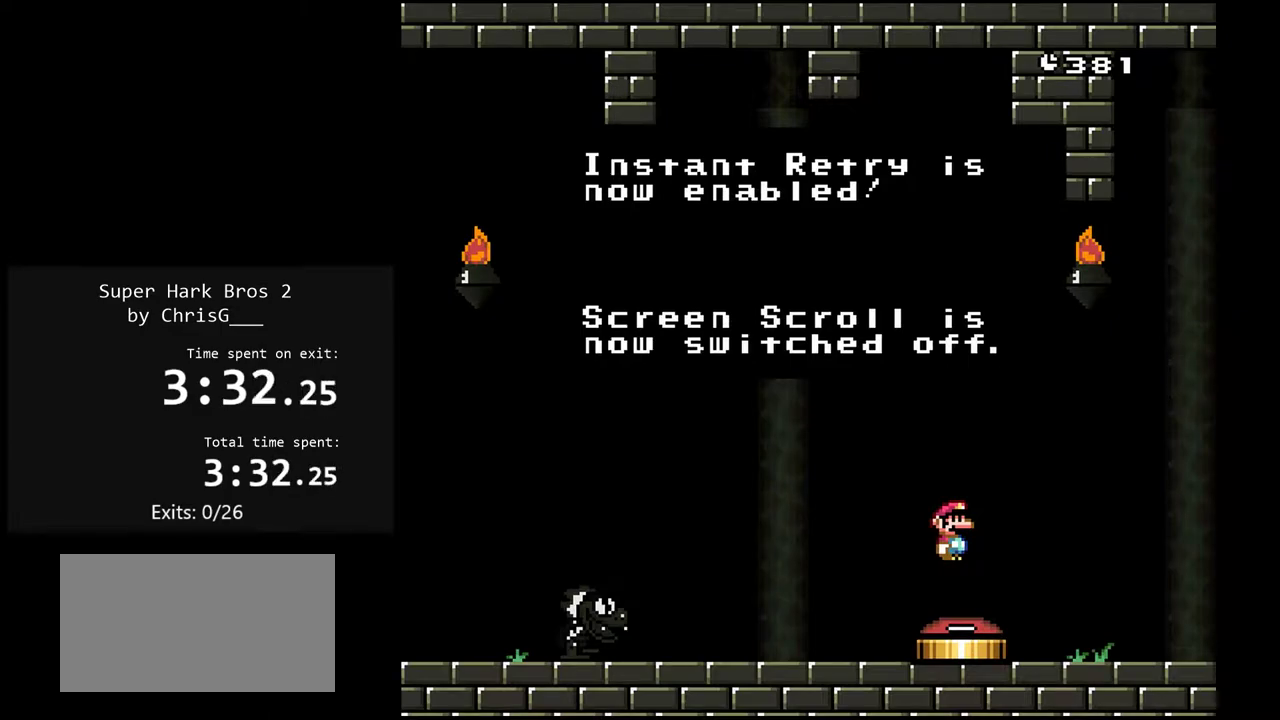
{"buttons": [], "events": [[50, "B", "down"], [183, "B", "up"], [267, "B", "down"], [417, "B", "up"]]}
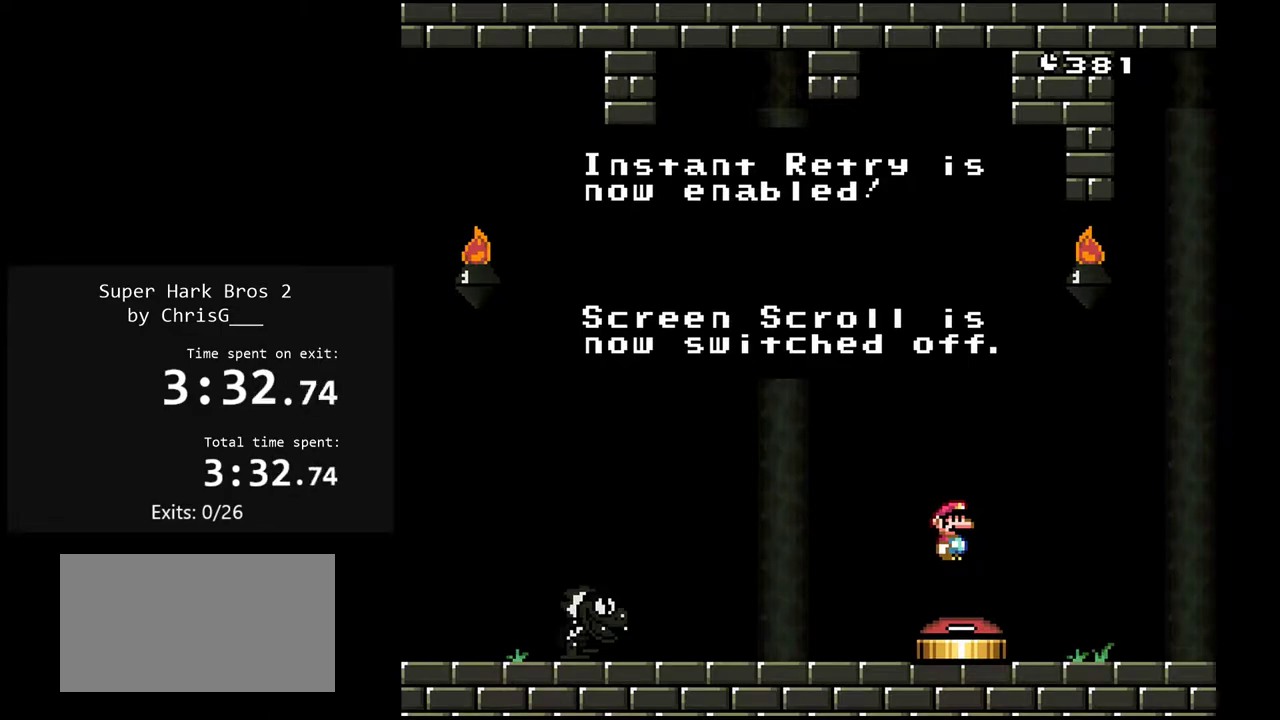
{"buttons": ["B"], "events": [[17, "B", "down"], [150, "B", "up"], [250, "B", "down"], [383, "B", "up"], [483, "B", "down"]]}
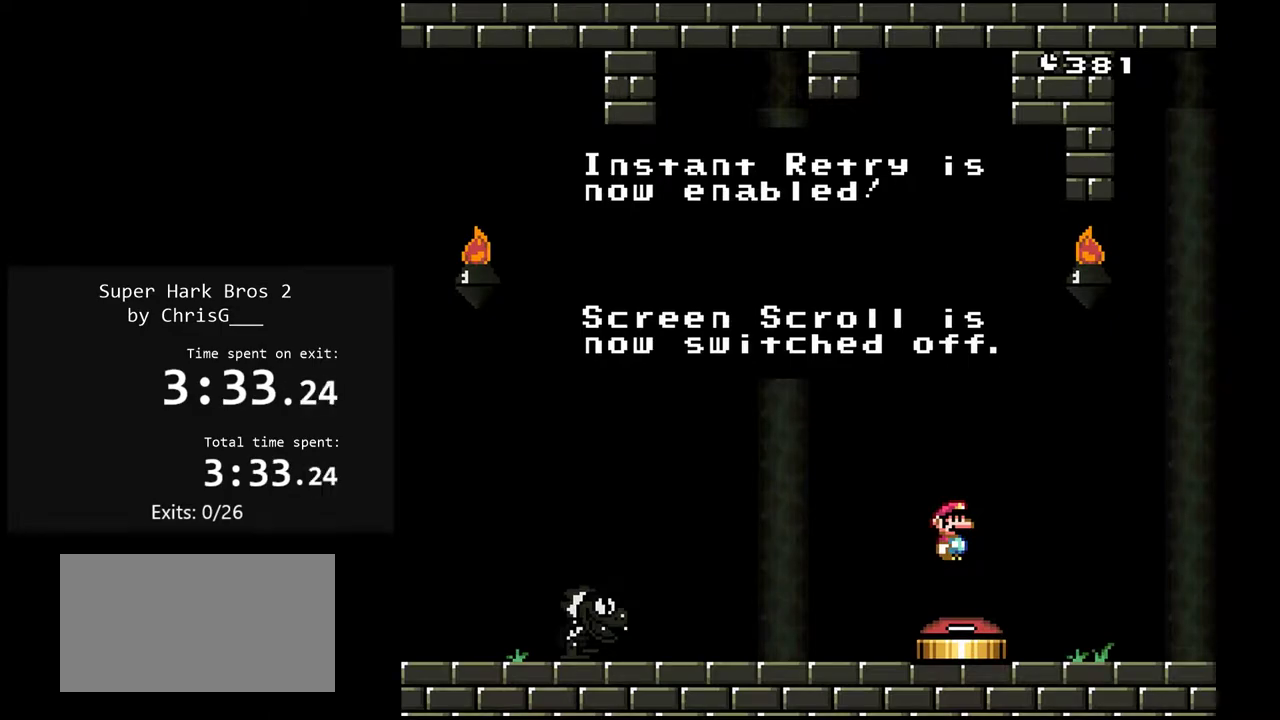
{"buttons": ["B"], "events": [[117, "B", "up"], [200, "B", "down"], [350, "B", "up"], [433, "B", "down"]]}
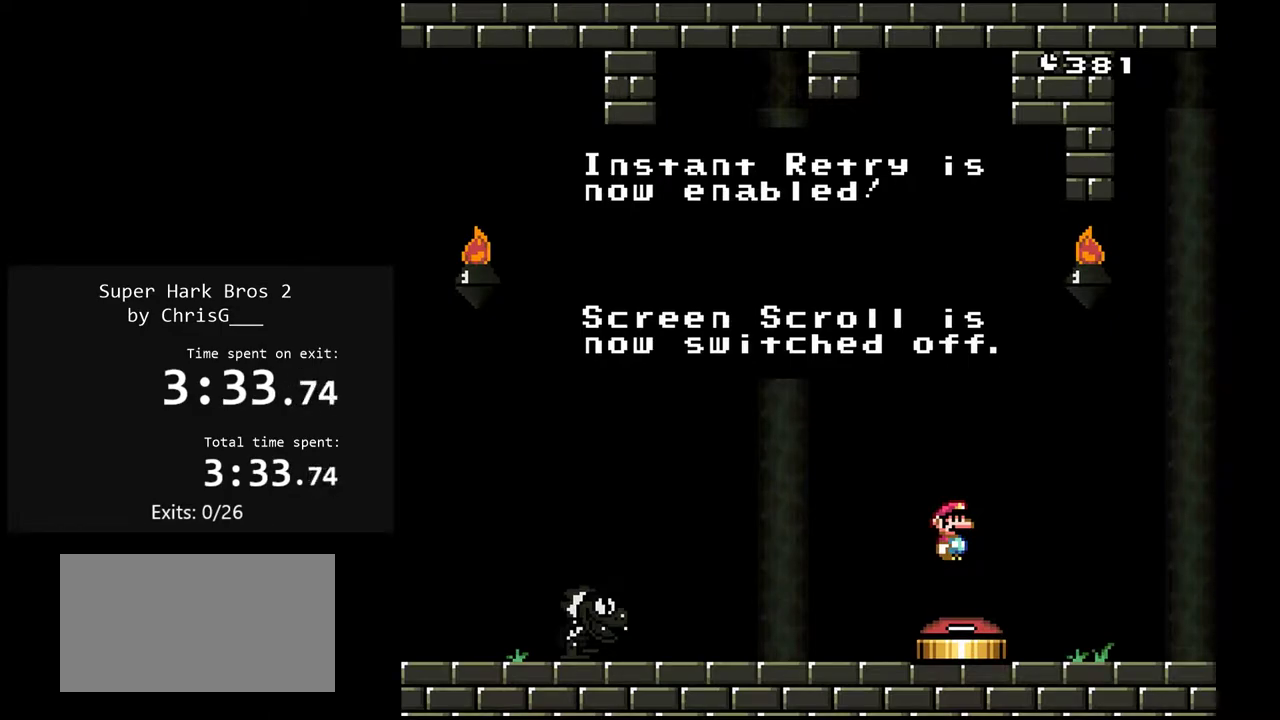
{"buttons": ["A", "B"], "events": [[67, "B", "up"], [167, "B", "down"], [317, "B", "up"], [500, "A", "down"], [500, "B", "down"]]}
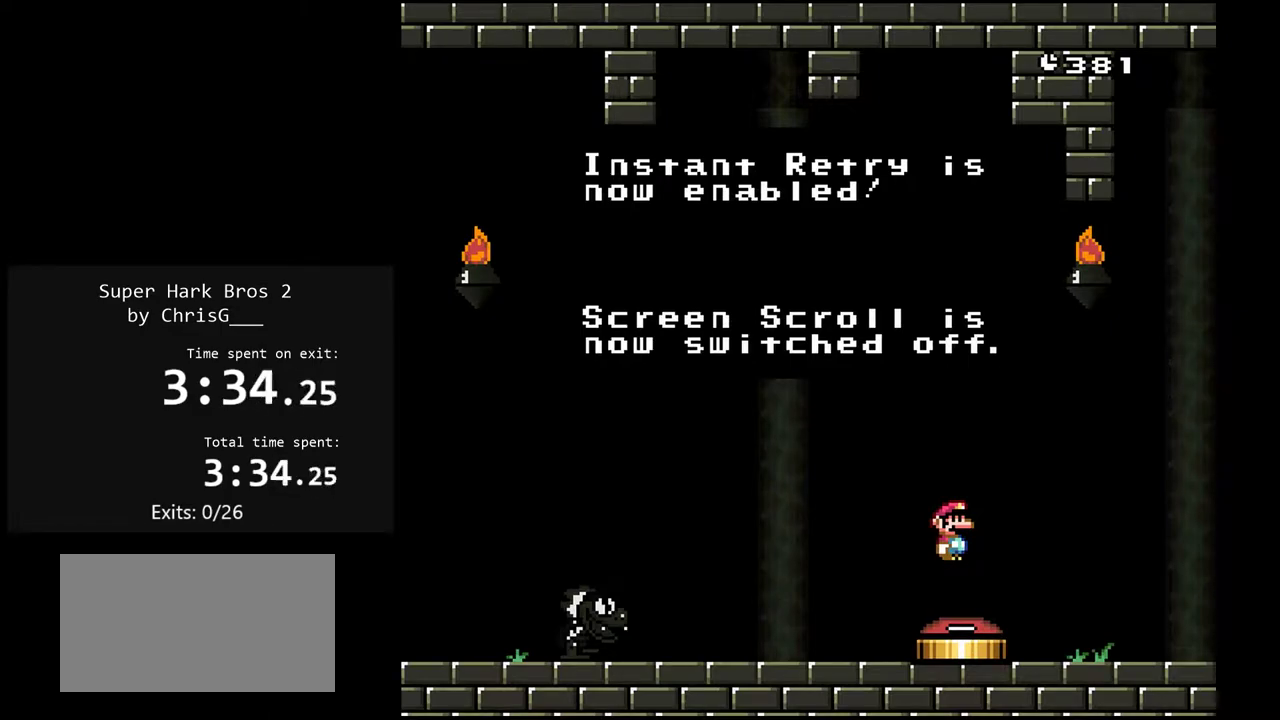
{"buttons": ["Y"], "events": [[233, "A", "up"], [233, "B", "up"], [283, "Y", "down"], [317, "B", "down"], [333, "A", "down"], [333, "X", "down"], [483, "A", "up"], [483, "B", "up"], [483, "X", "up"]]}
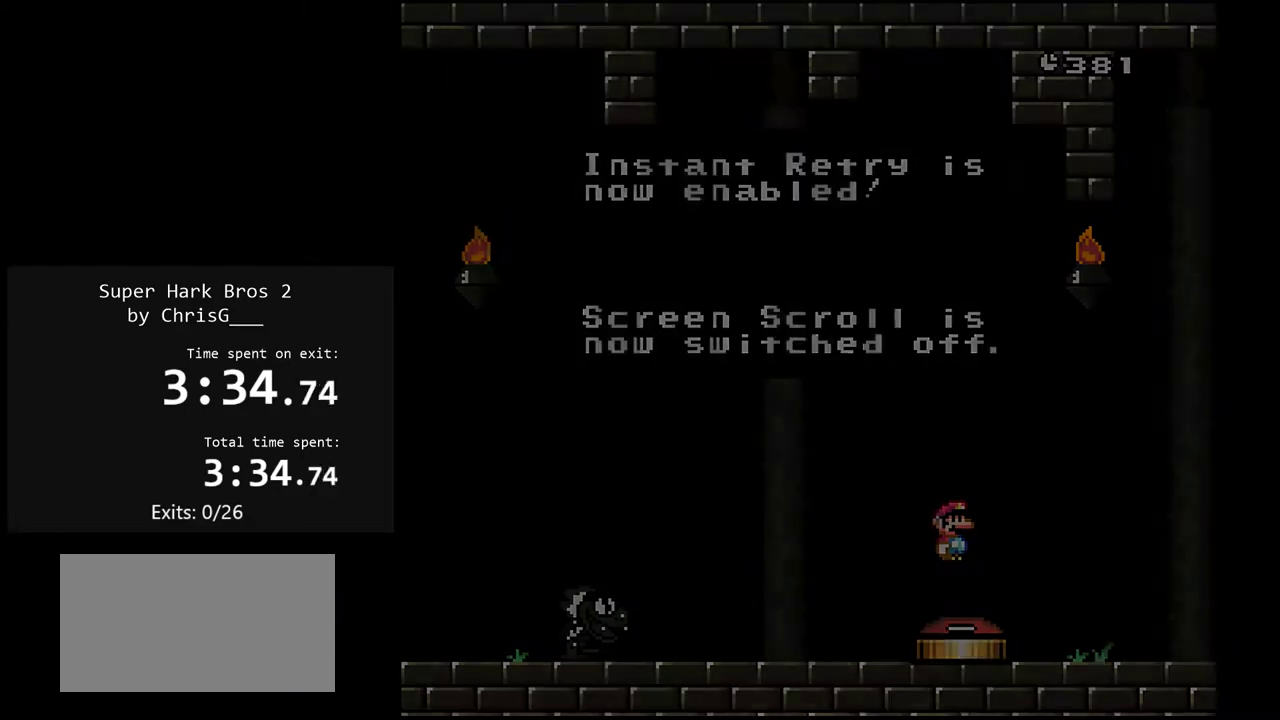
{"buttons": [], "events": [[50, "Y", "up"]]}